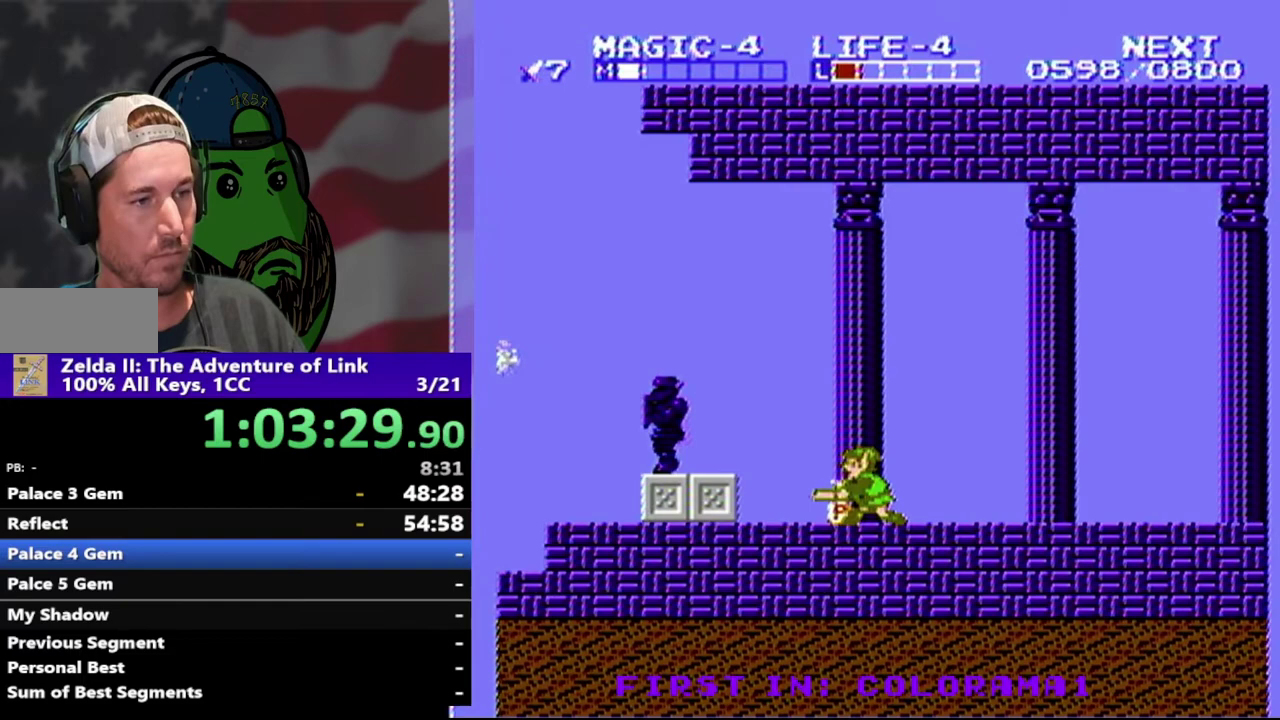
Gameplay with a controller (Nintendo layout); each line is a JSON object with the inputs held at the frame after it. "events" lists button and stick changes between this image and that frame as [ms after this image, input, new state], when the widget could be followed in between. Not read: L3 R3.
{"buttons": ["DPAD_LEFT"]}
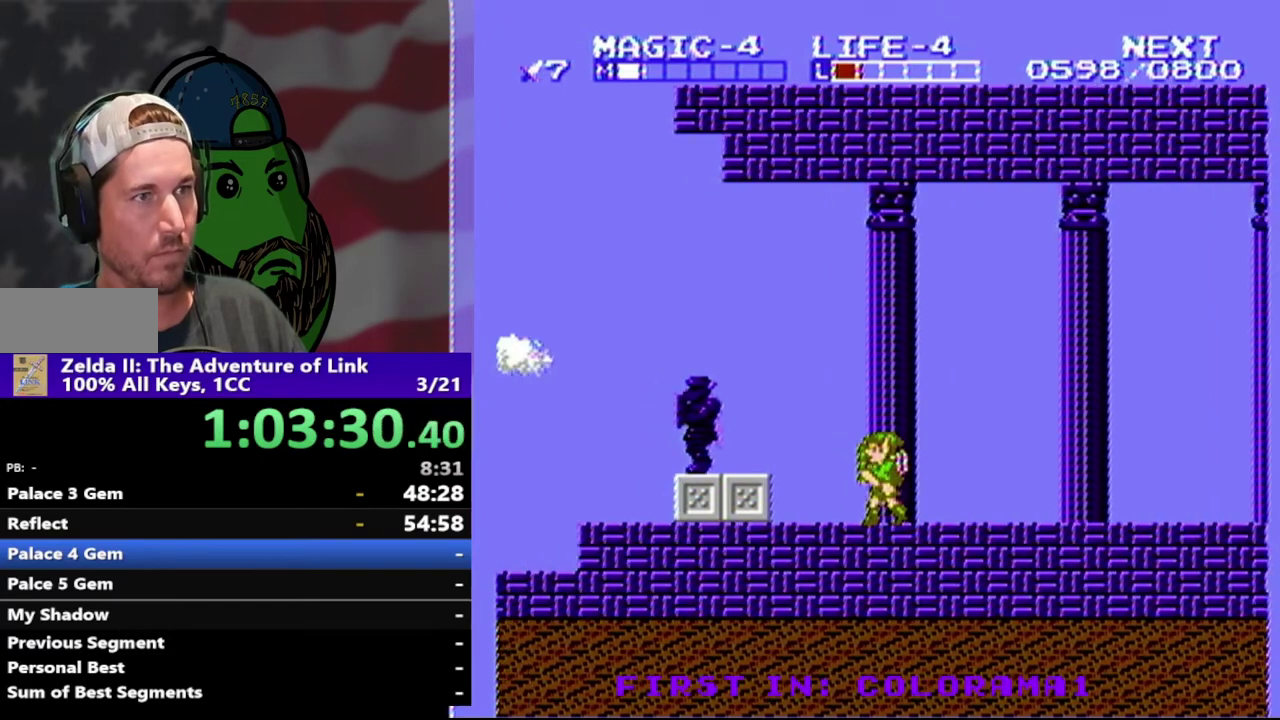
{"buttons": ["DPAD_LEFT"], "events": [[233, "A", "down"], [433, "A", "up"]]}
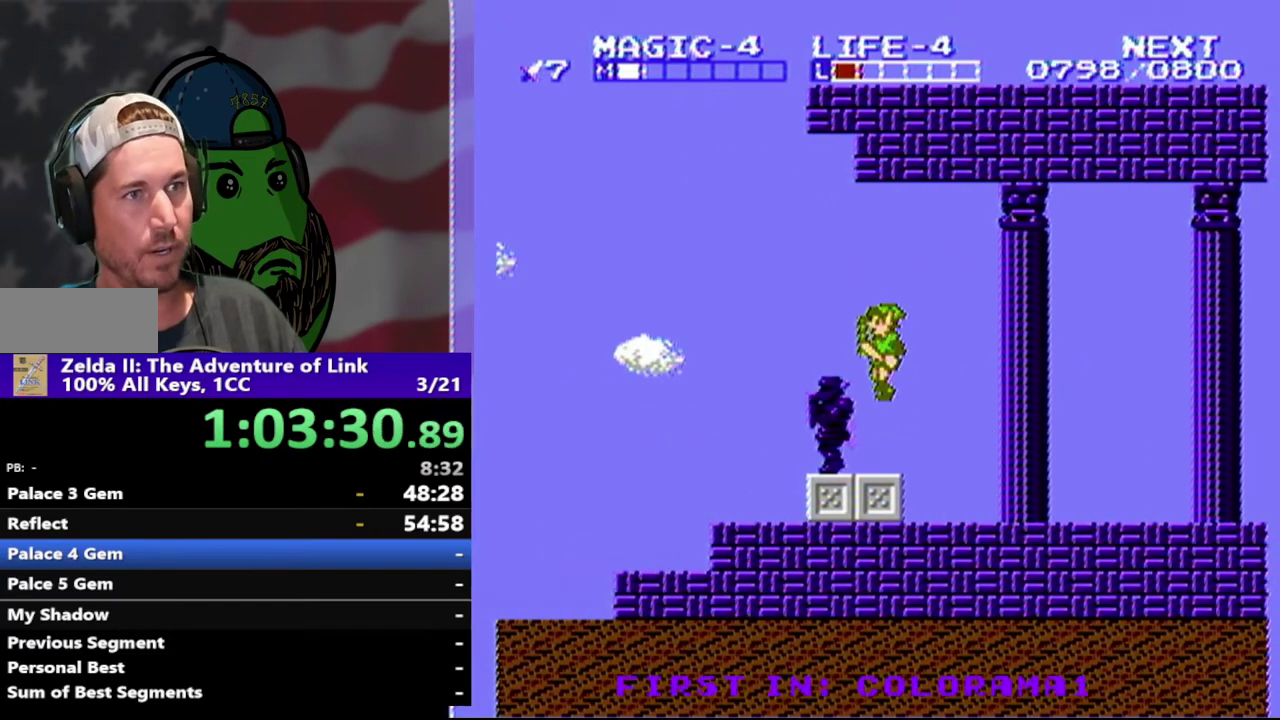
{"buttons": ["DPAD_LEFT"], "events": []}
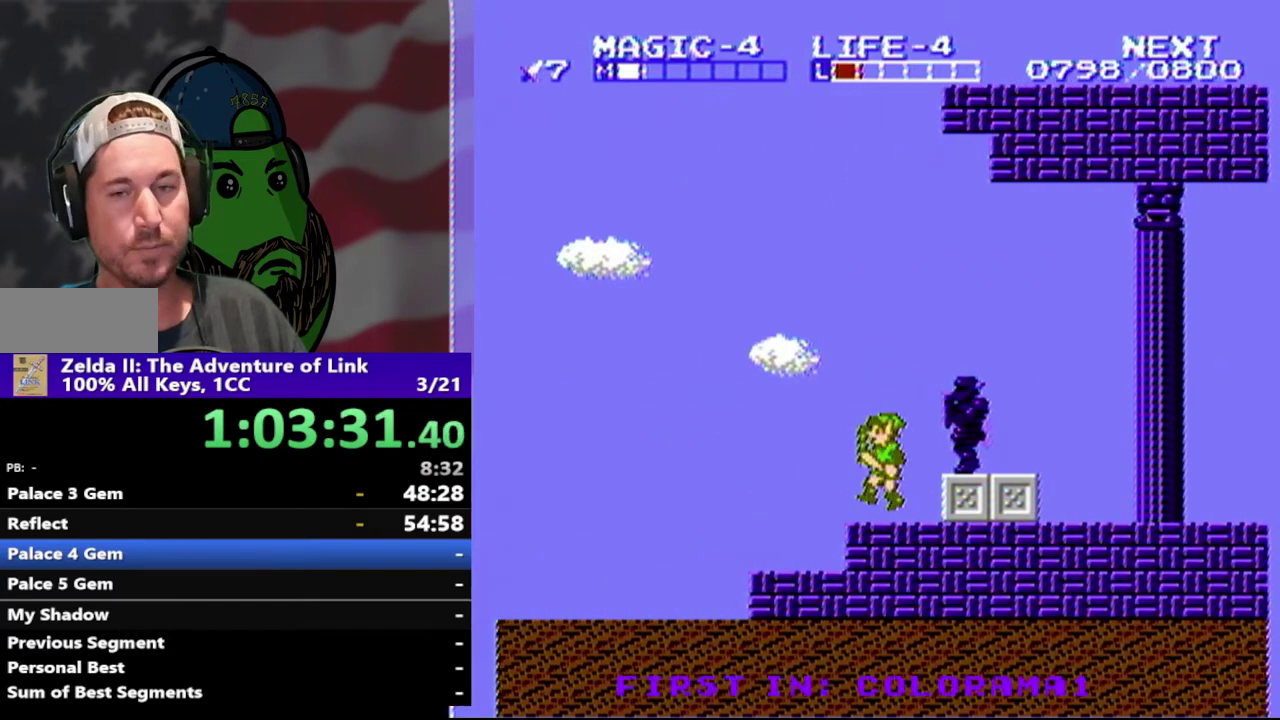
{"buttons": ["DPAD_LEFT"], "events": []}
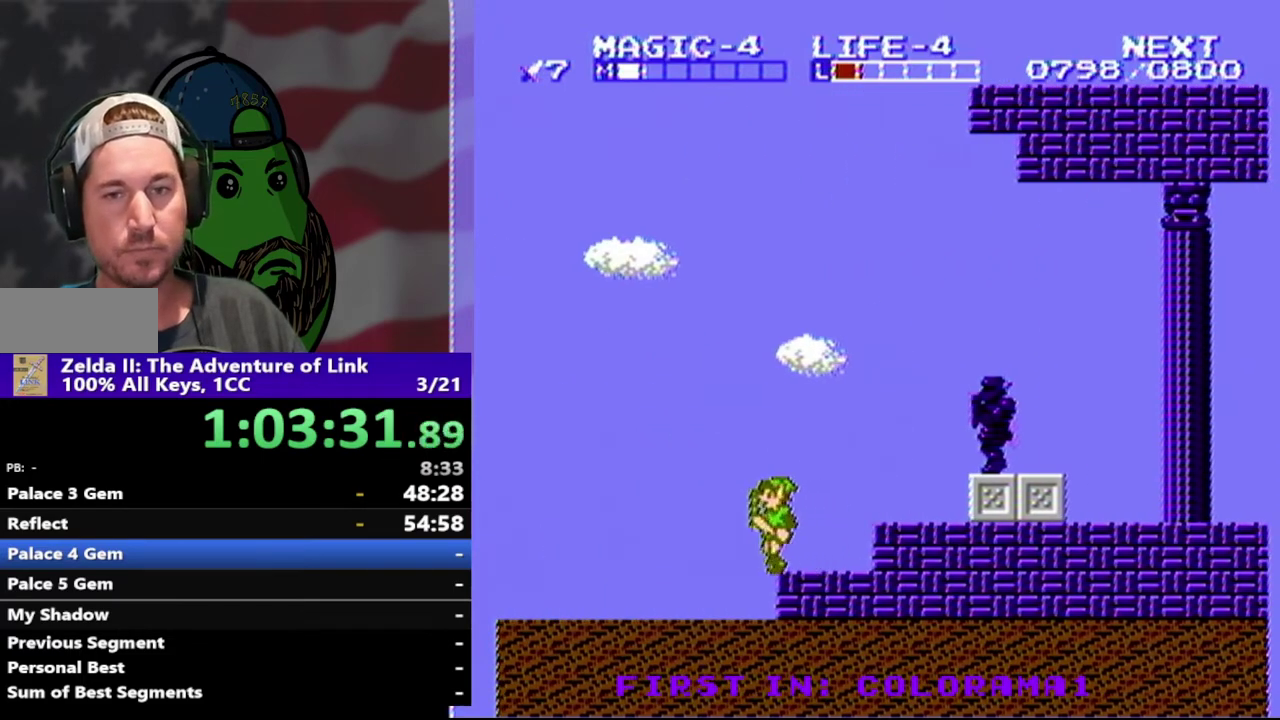
{"buttons": ["DPAD_LEFT"], "events": []}
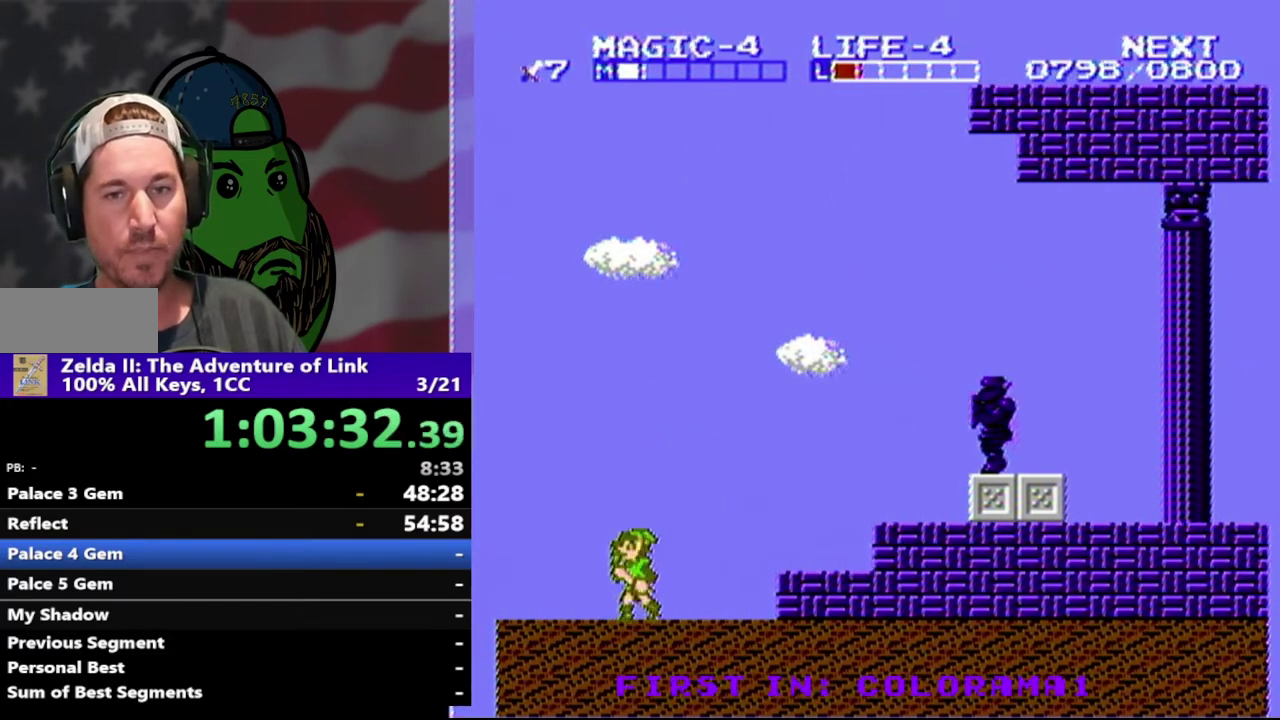
{"buttons": ["DPAD_LEFT"], "events": []}
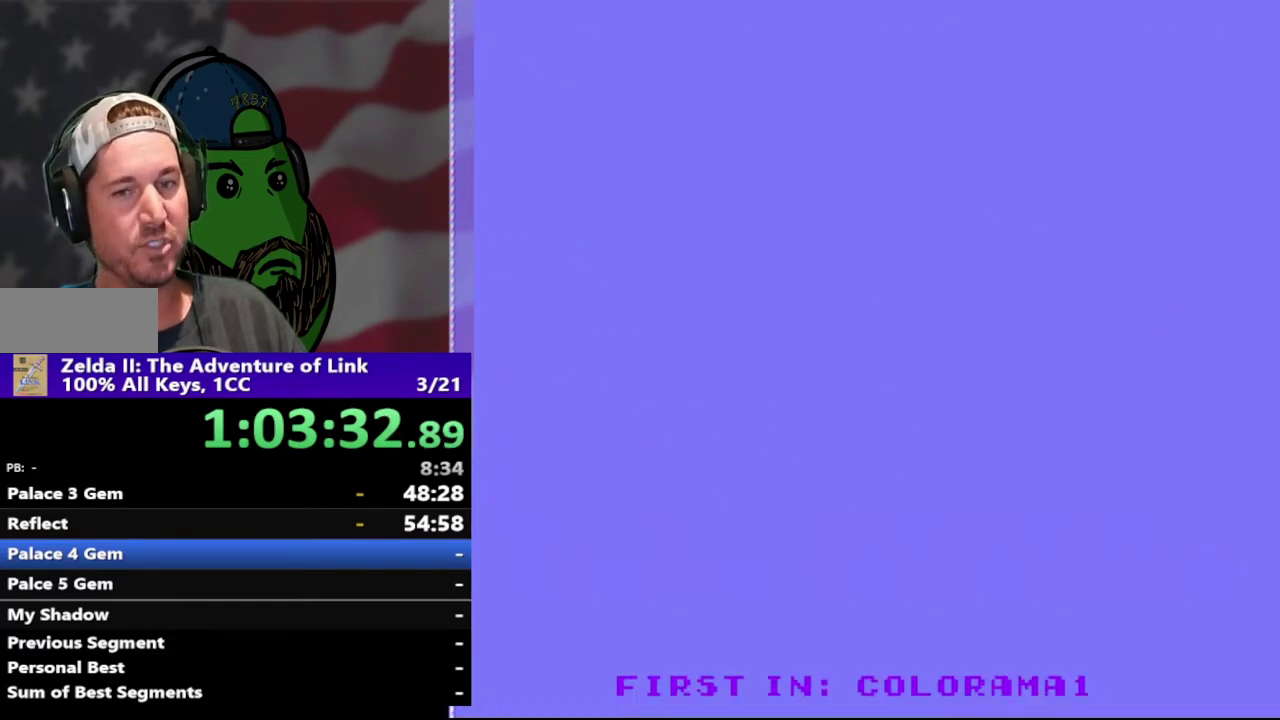
{"buttons": ["DPAD_LEFT"], "events": []}
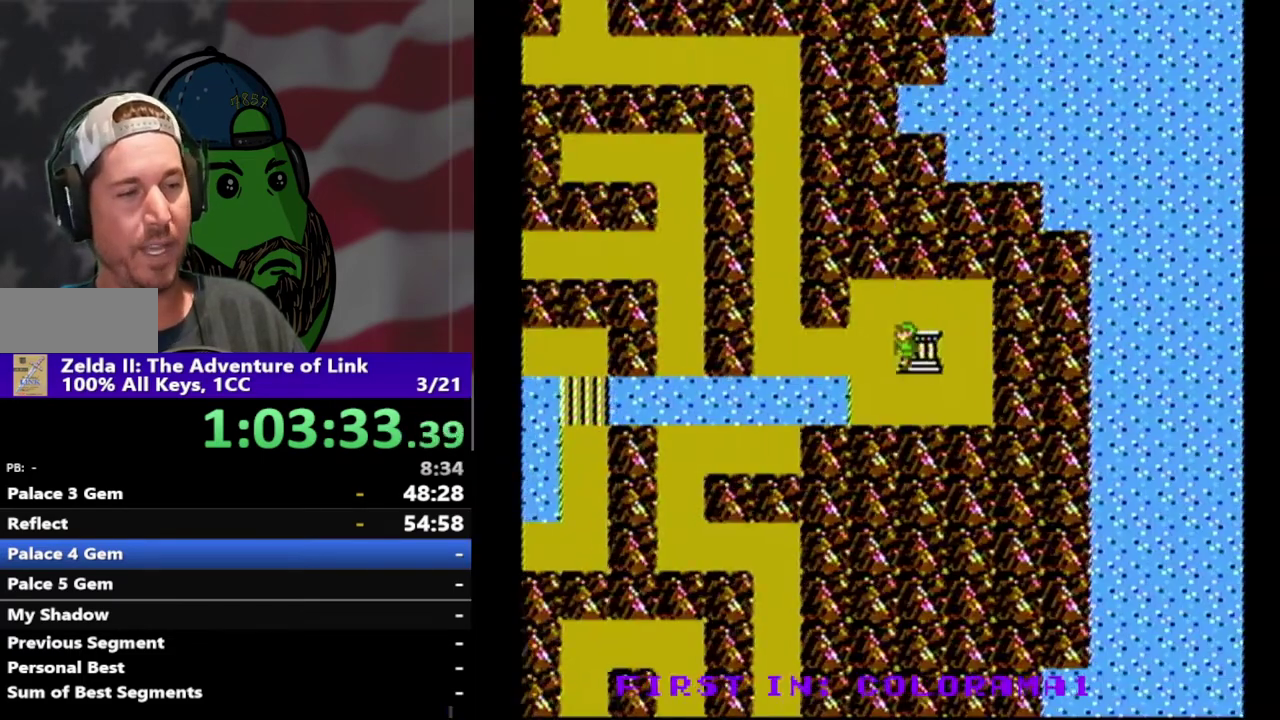
{"buttons": [], "events": [[300, "DPAD_LEFT", "up"]]}
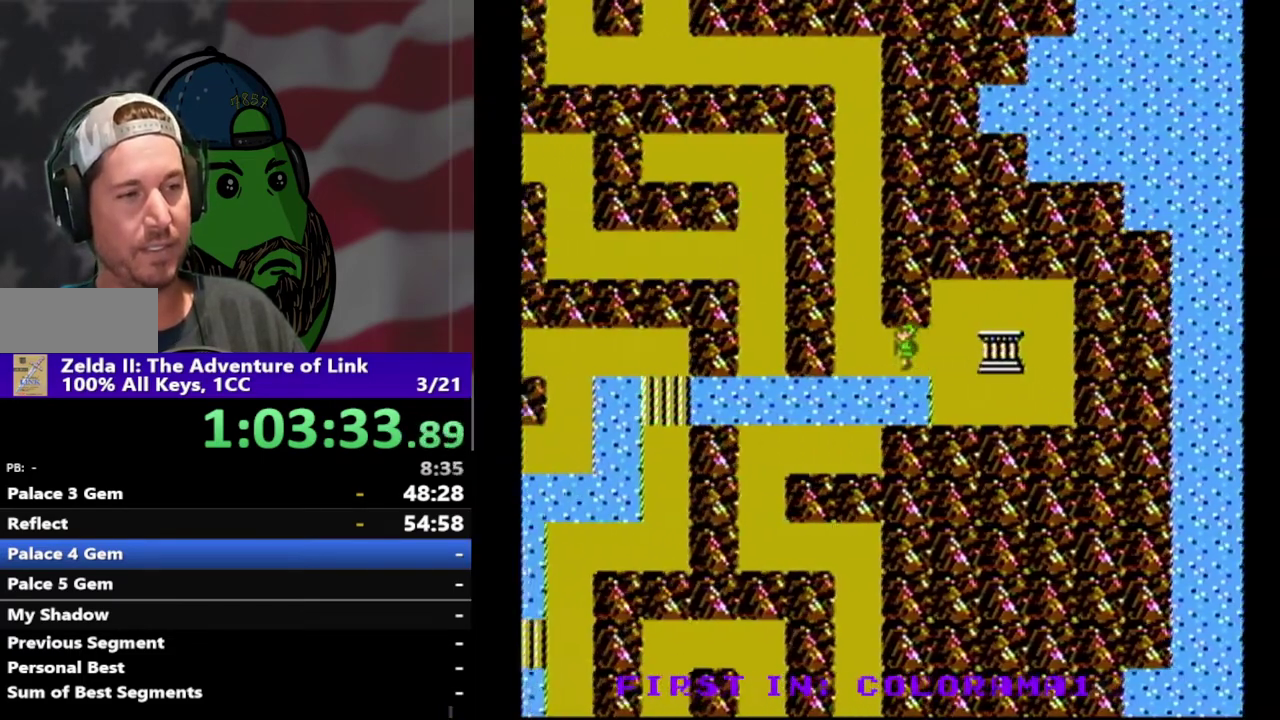
{"buttons": ["DPAD_RIGHT"], "events": [[233, "DPAD_RIGHT", "down"]]}
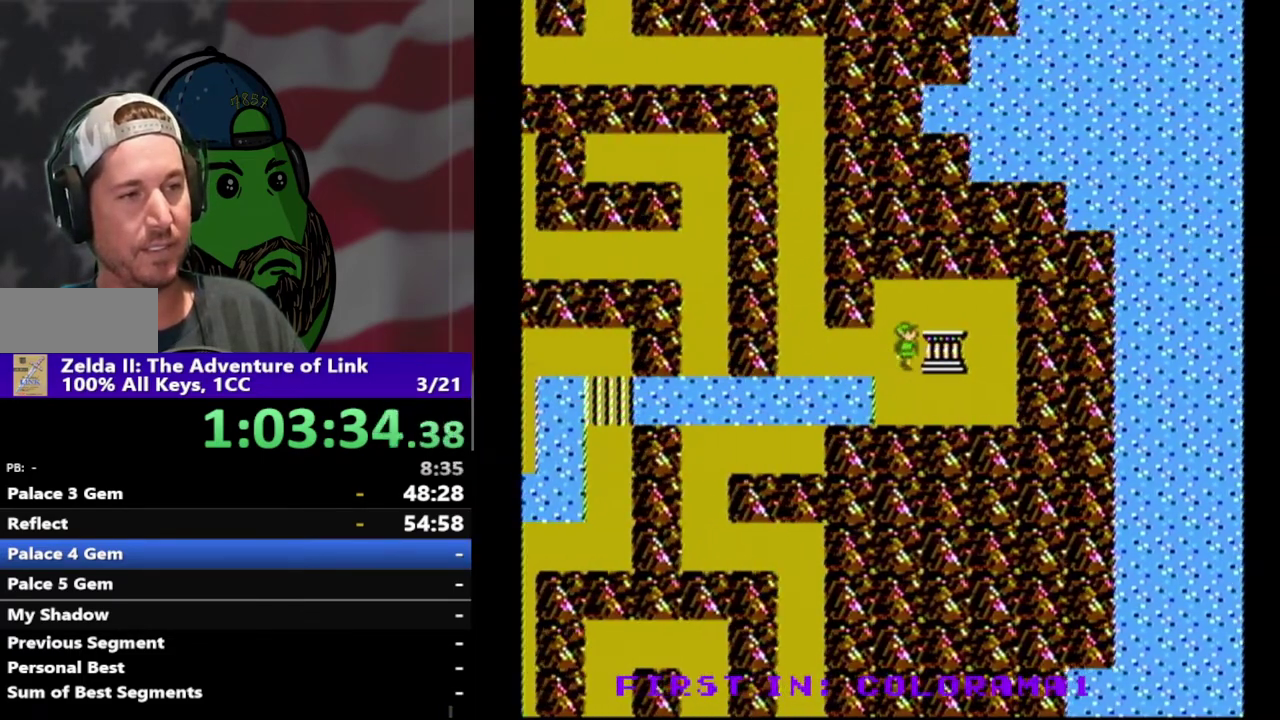
{"buttons": ["DPAD_RIGHT"], "events": [[267, "DPAD_RIGHT", "up"], [467, "DPAD_RIGHT", "down"]]}
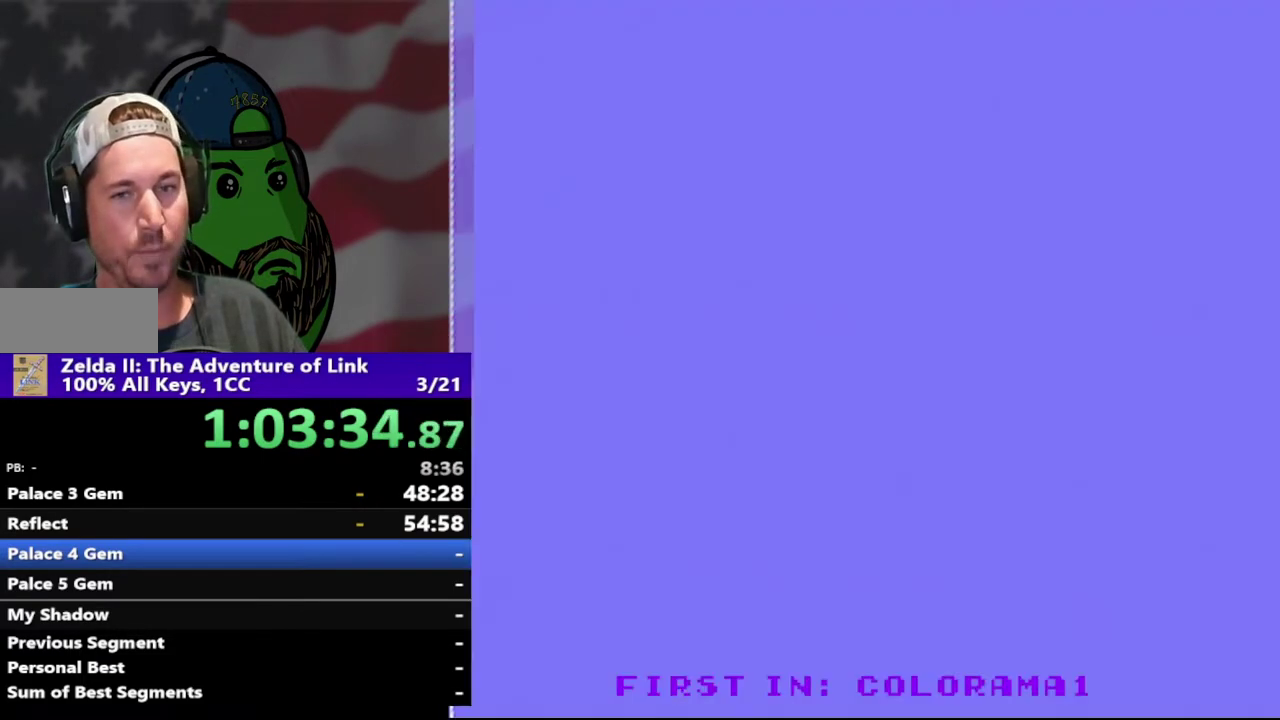
{"buttons": ["DPAD_RIGHT"], "events": []}
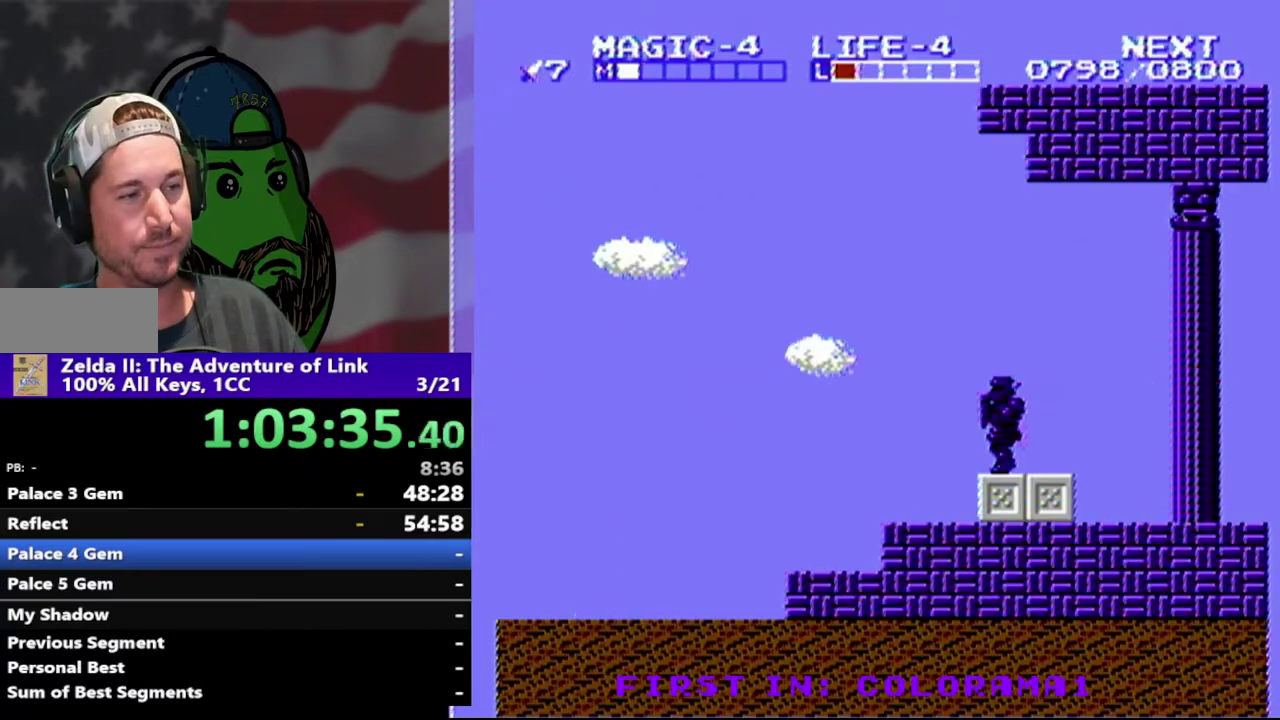
{"buttons": ["DPAD_RIGHT"], "events": [[333, "B", "down"], [467, "B", "up"]]}
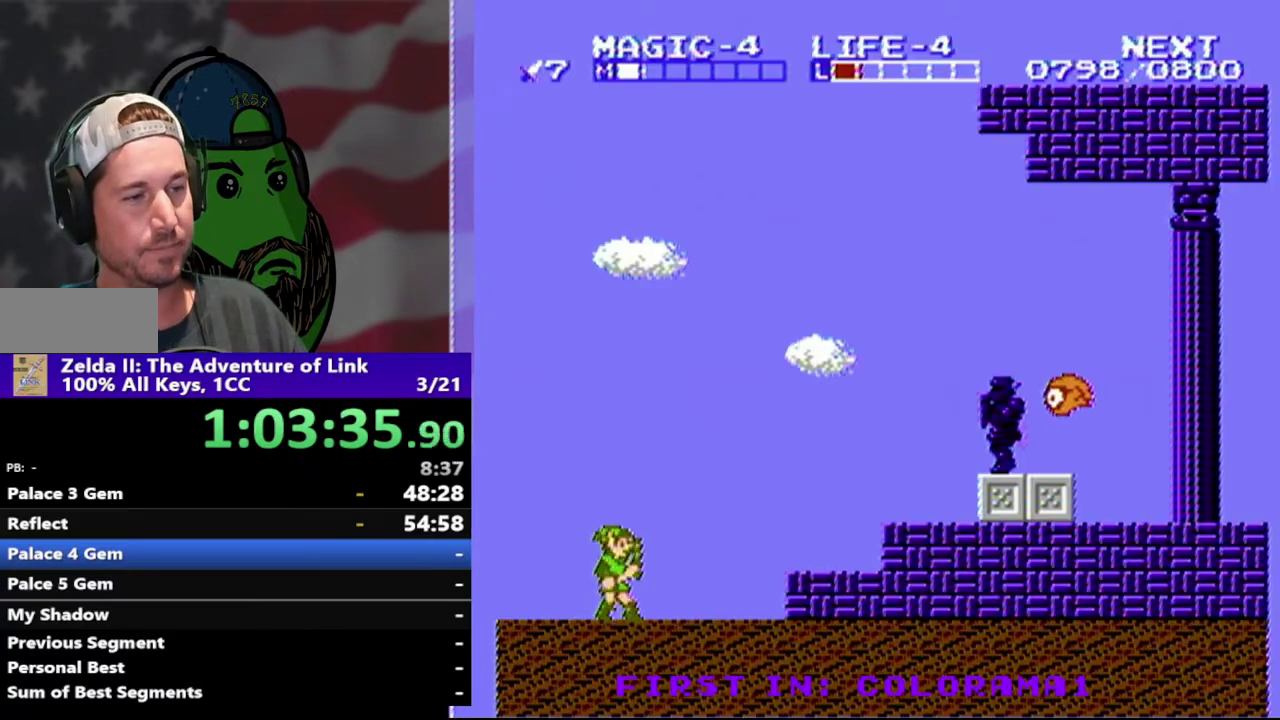
{"buttons": ["A", "DPAD_RIGHT"], "events": [[433, "A", "down"]]}
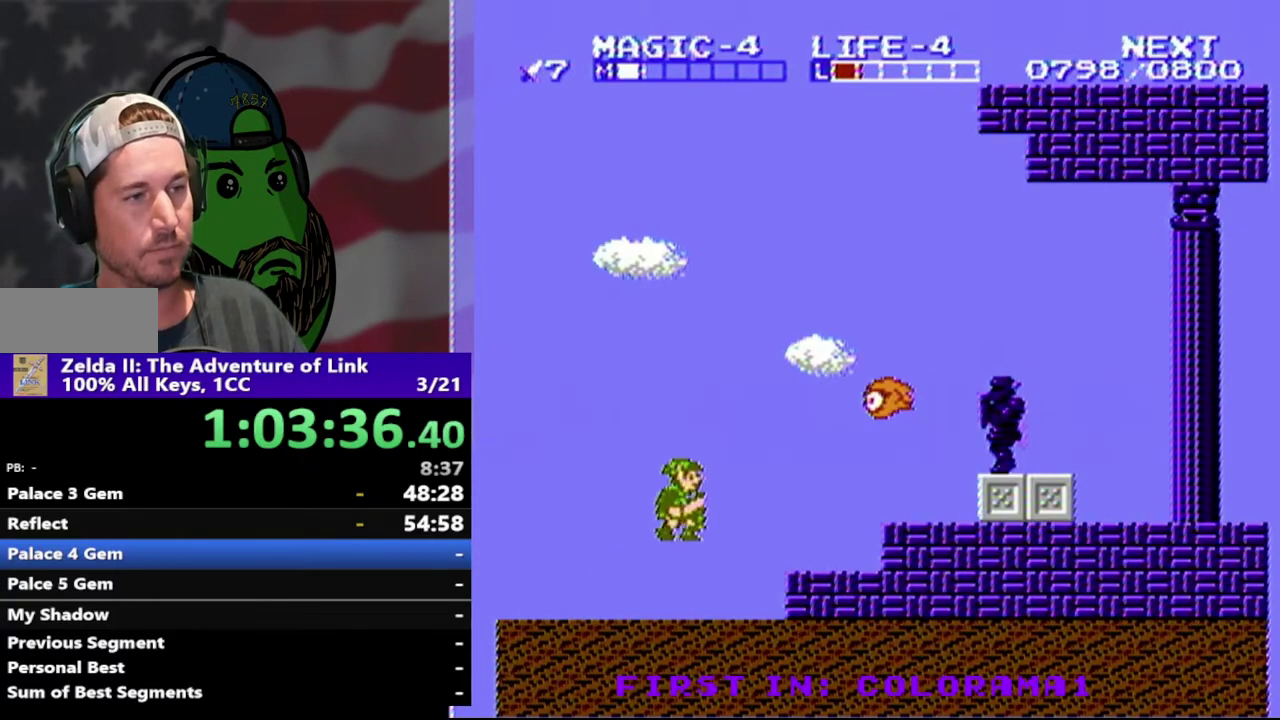
{"buttons": ["A", "DPAD_UP"], "events": [[33, "A", "up"], [300, "DPAD_RIGHT", "up"], [300, "DPAD_UP", "down"], [400, "A", "down"], [400, "DPAD_LEFT", "down"], [467, "DPAD_LEFT", "up"]]}
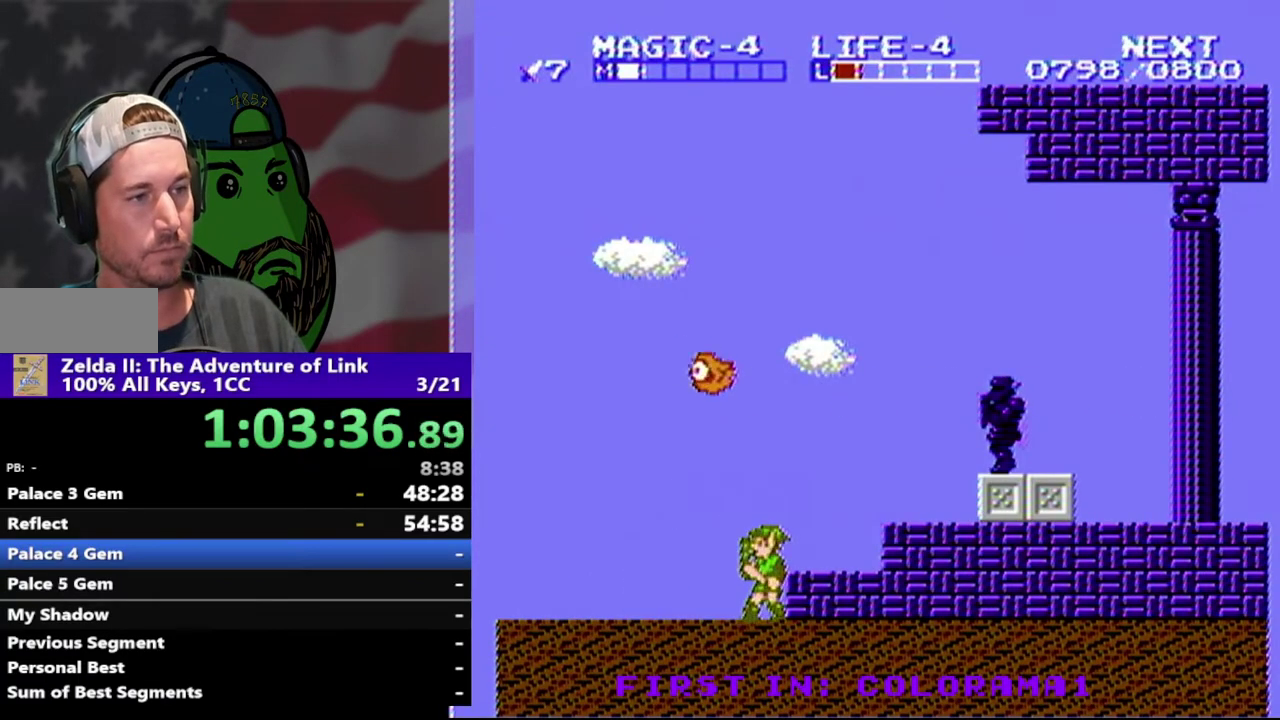
{"buttons": ["DPAD_RIGHT"], "events": [[67, "A", "up"], [67, "DPAD_UP", "up"], [233, "A", "down"], [233, "DPAD_RIGHT", "down"], [333, "A", "up"]]}
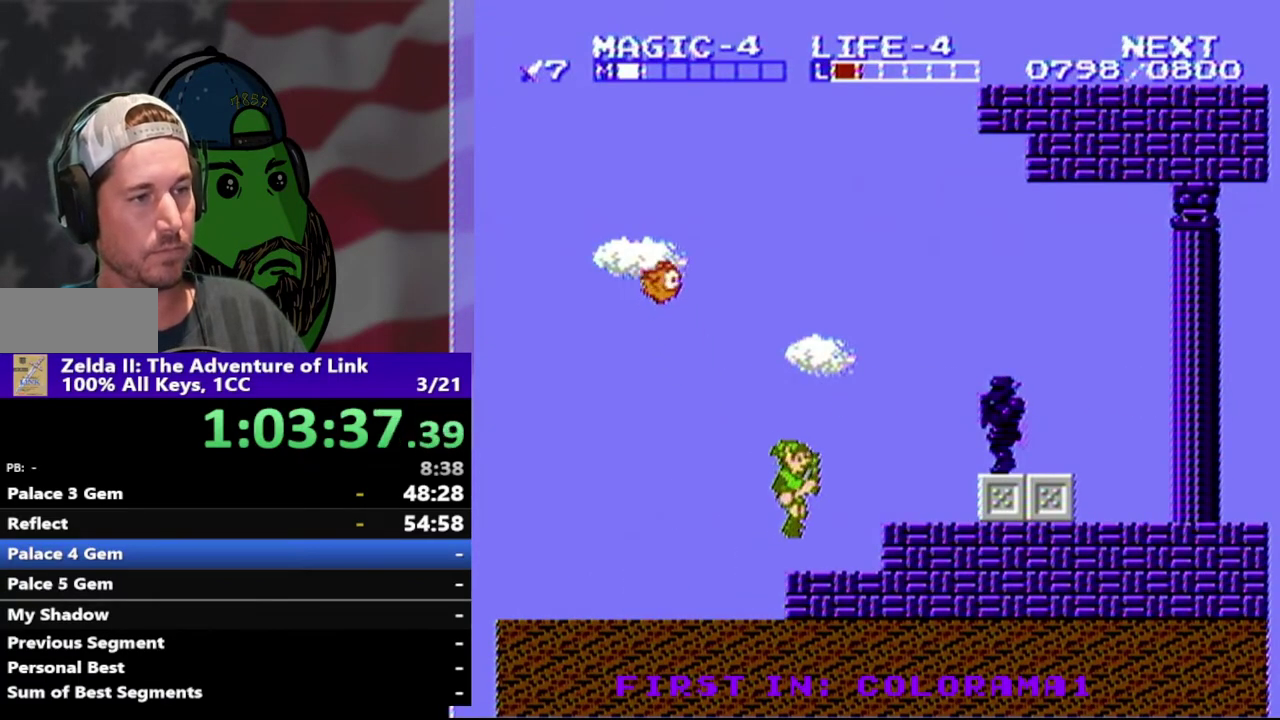
{"buttons": [], "events": [[33, "DPAD_RIGHT", "up"], [167, "A", "down"], [167, "DPAD_RIGHT", "down"], [300, "A", "up"], [400, "DPAD_RIGHT", "up"]]}
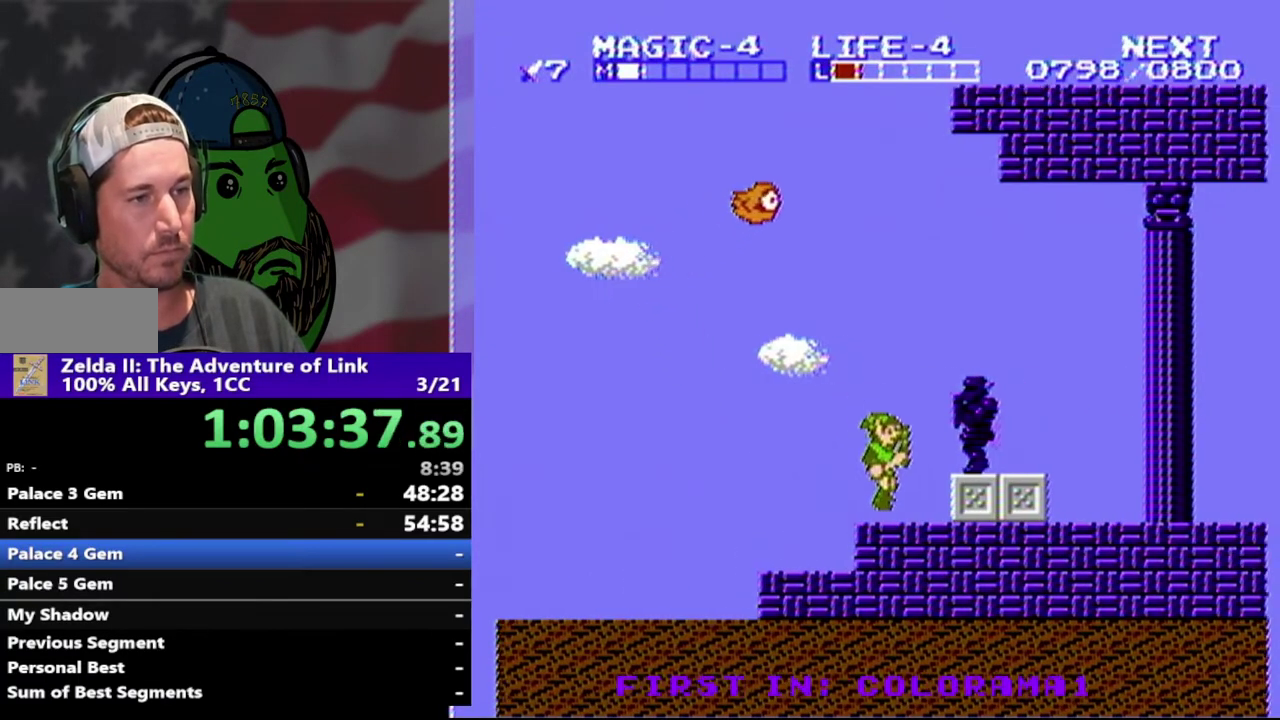
{"buttons": [], "events": []}
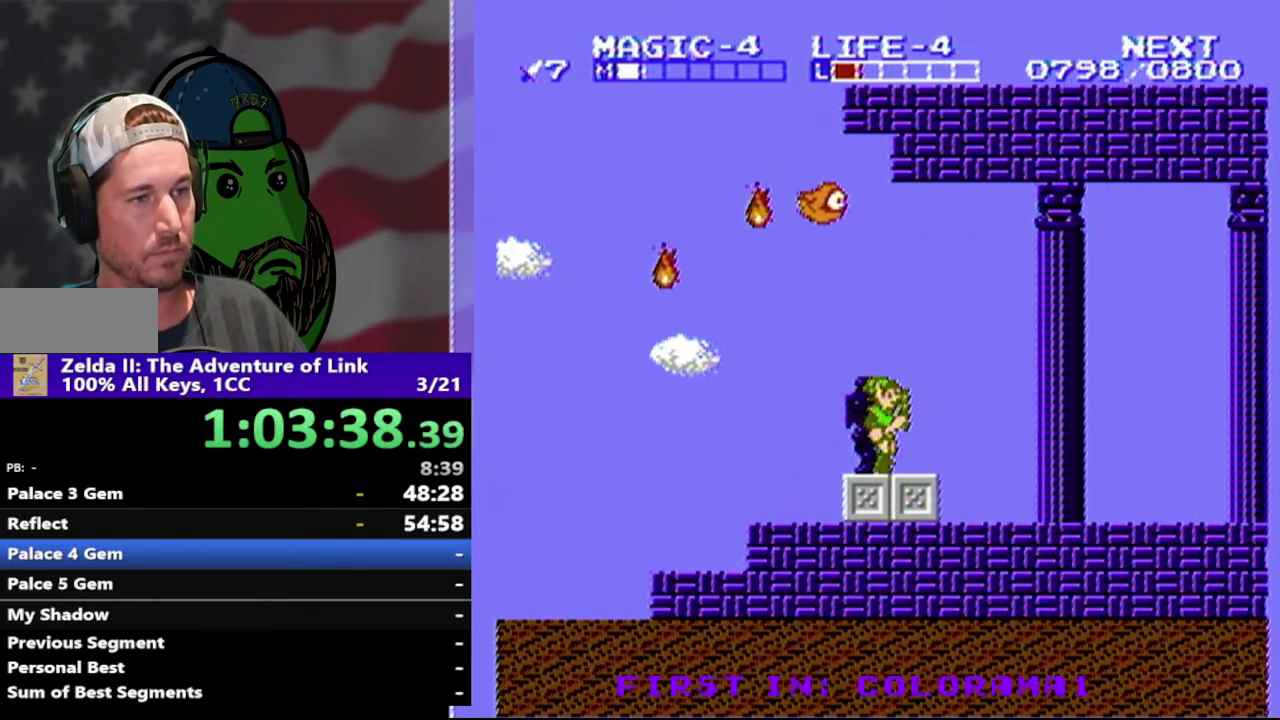
{"buttons": ["DPAD_LEFT"], "events": [[400, "DPAD_LEFT", "down"]]}
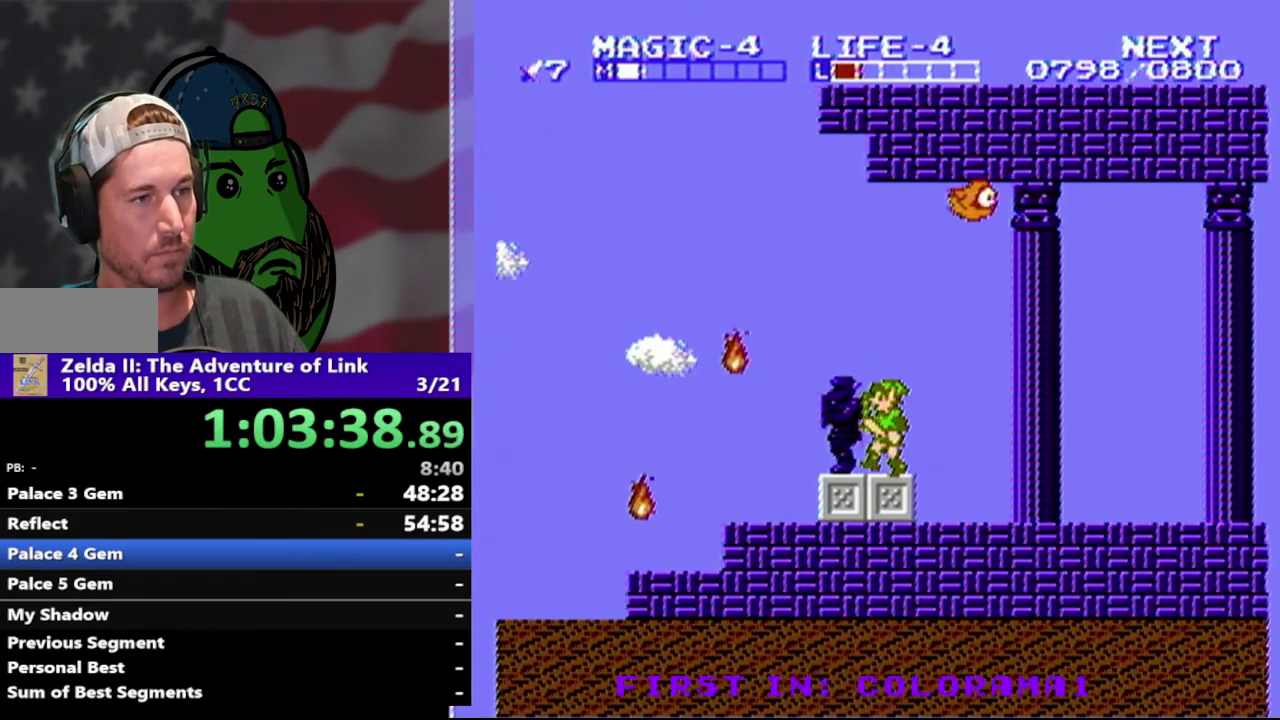
{"buttons": [], "events": [[33, "DPAD_LEFT", "up"], [100, "B", "down"], [267, "B", "up"]]}
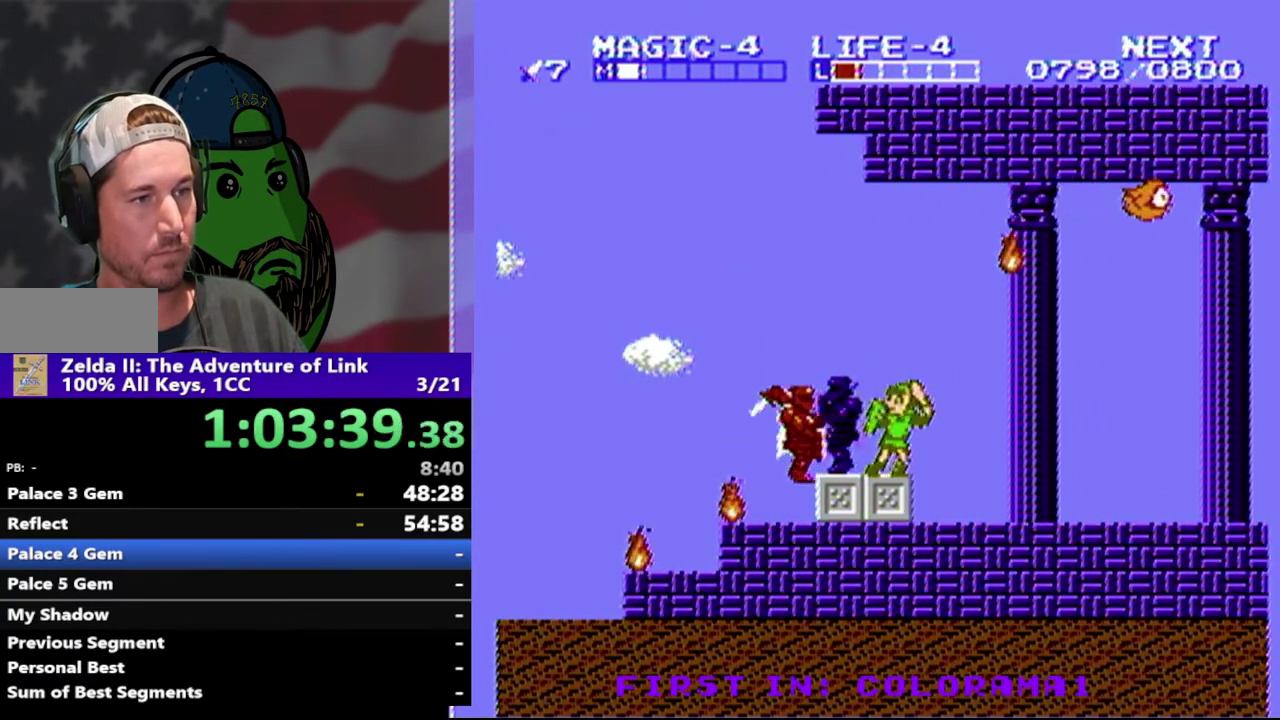
{"buttons": [], "events": [[233, "DPAD_LEFT", "down"], [367, "DPAD_LEFT", "up"]]}
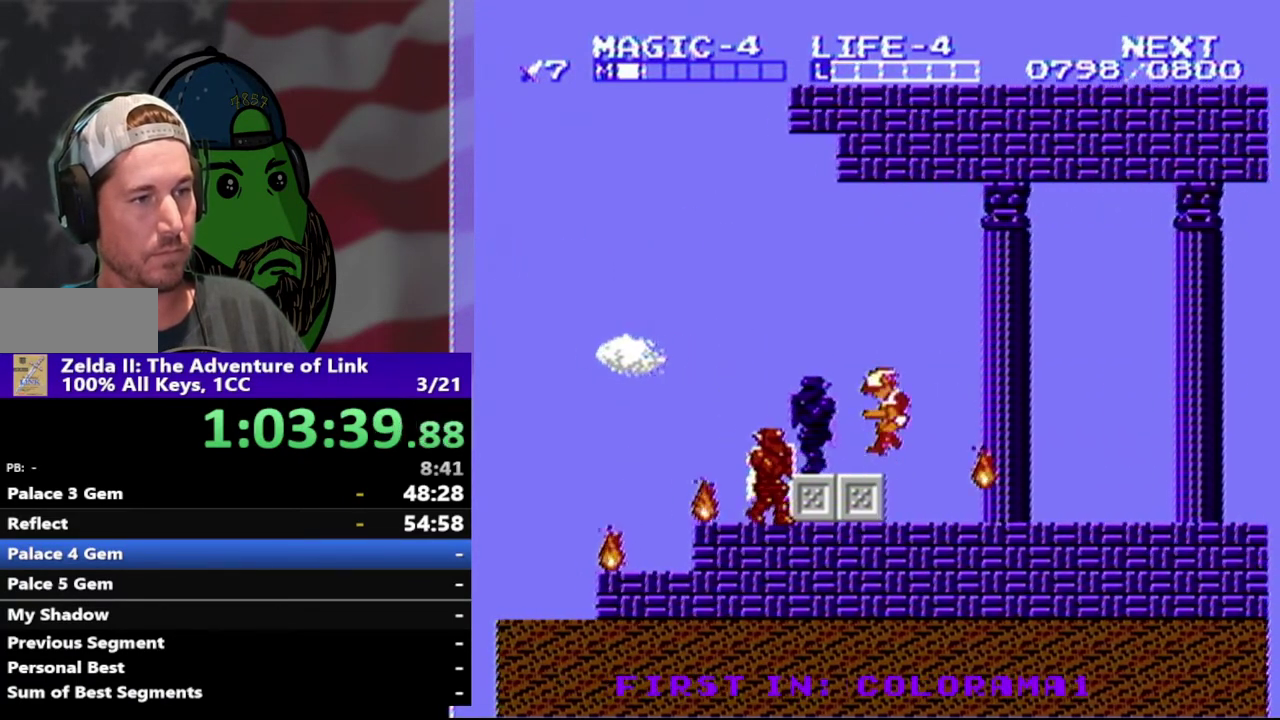
{"buttons": ["DPAD_LEFT"], "events": [[200, "DPAD_LEFT", "down"], [367, "DPAD_LEFT", "up"], [500, "DPAD_LEFT", "down"]]}
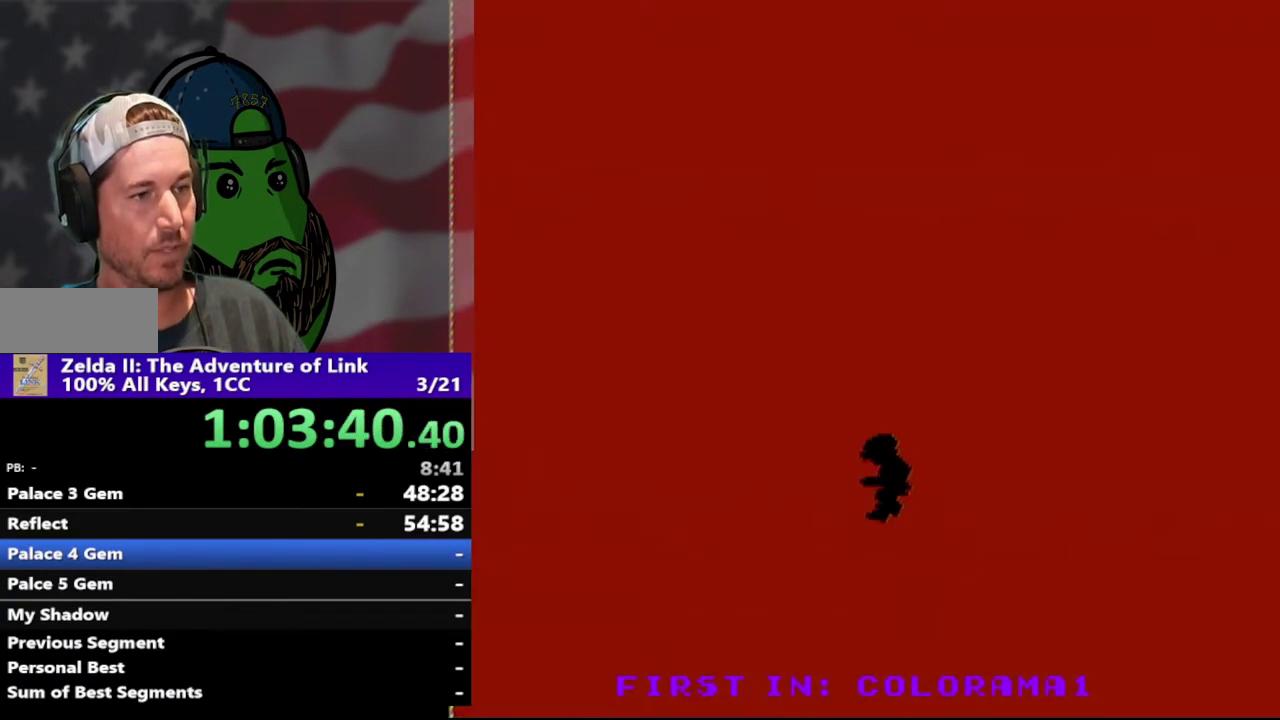
{"buttons": [], "events": [[67, "DPAD_LEFT", "up"]]}
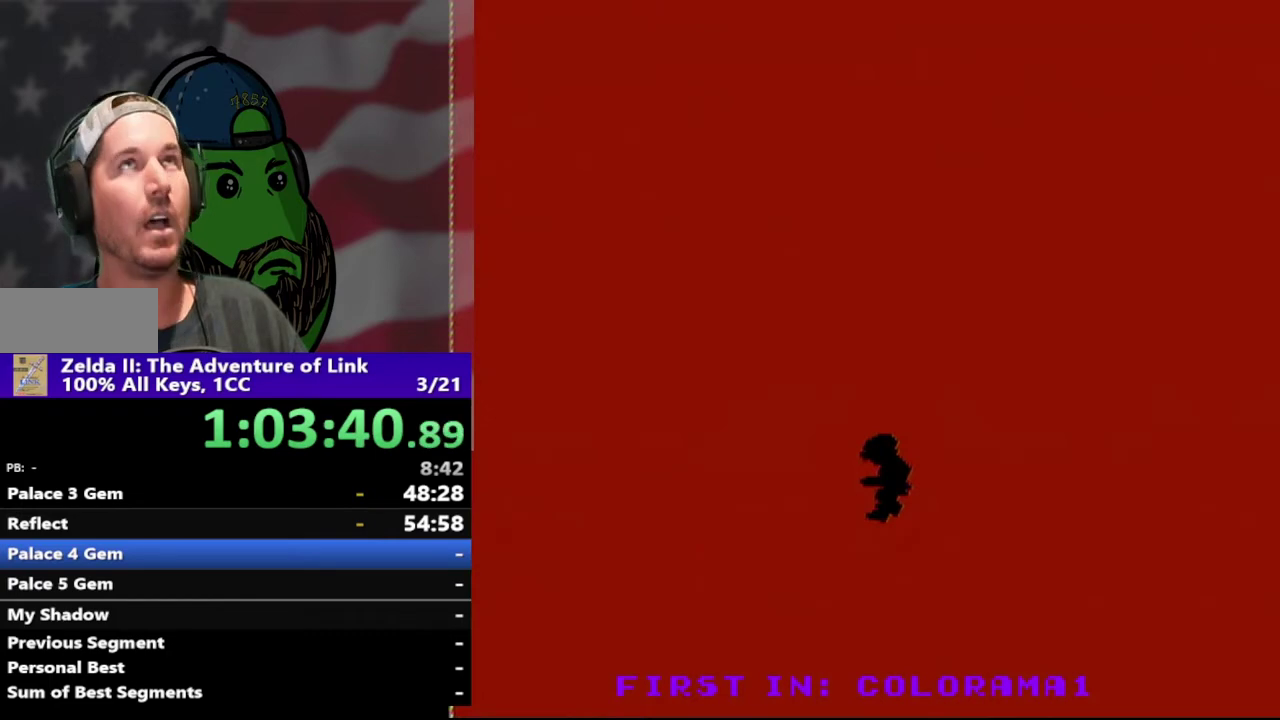
{"buttons": [], "events": []}
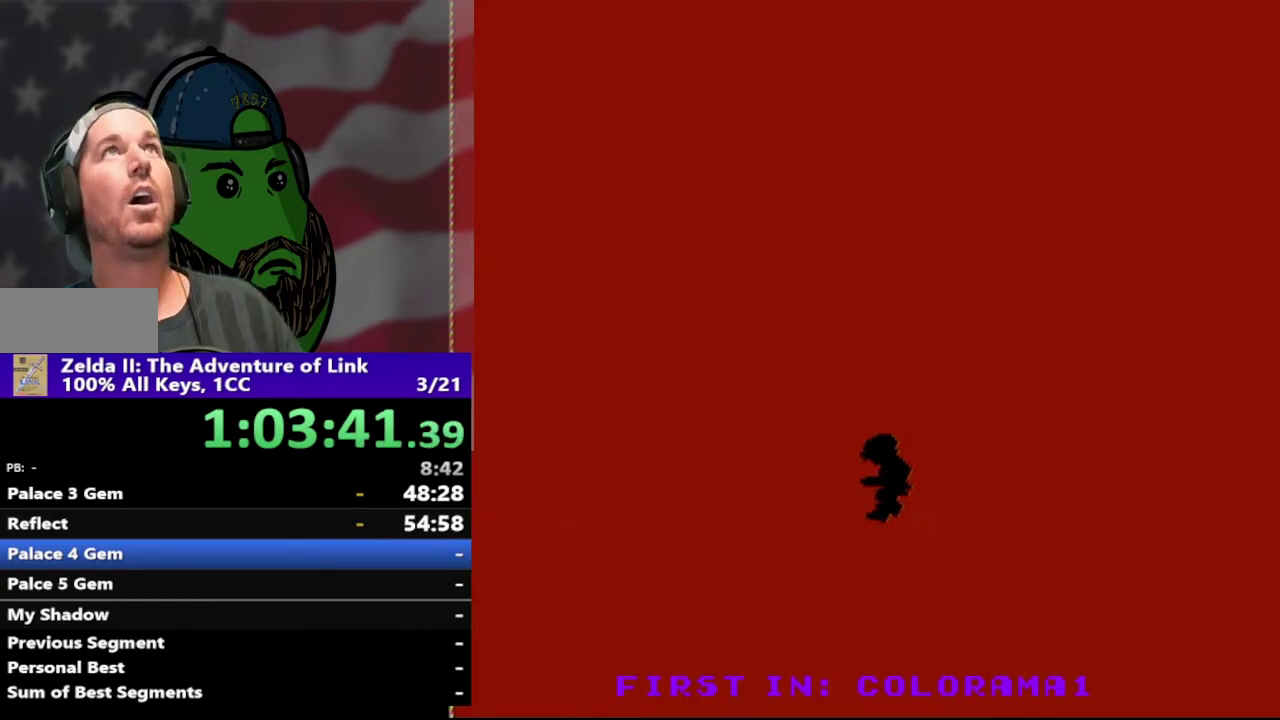
{"buttons": [], "events": []}
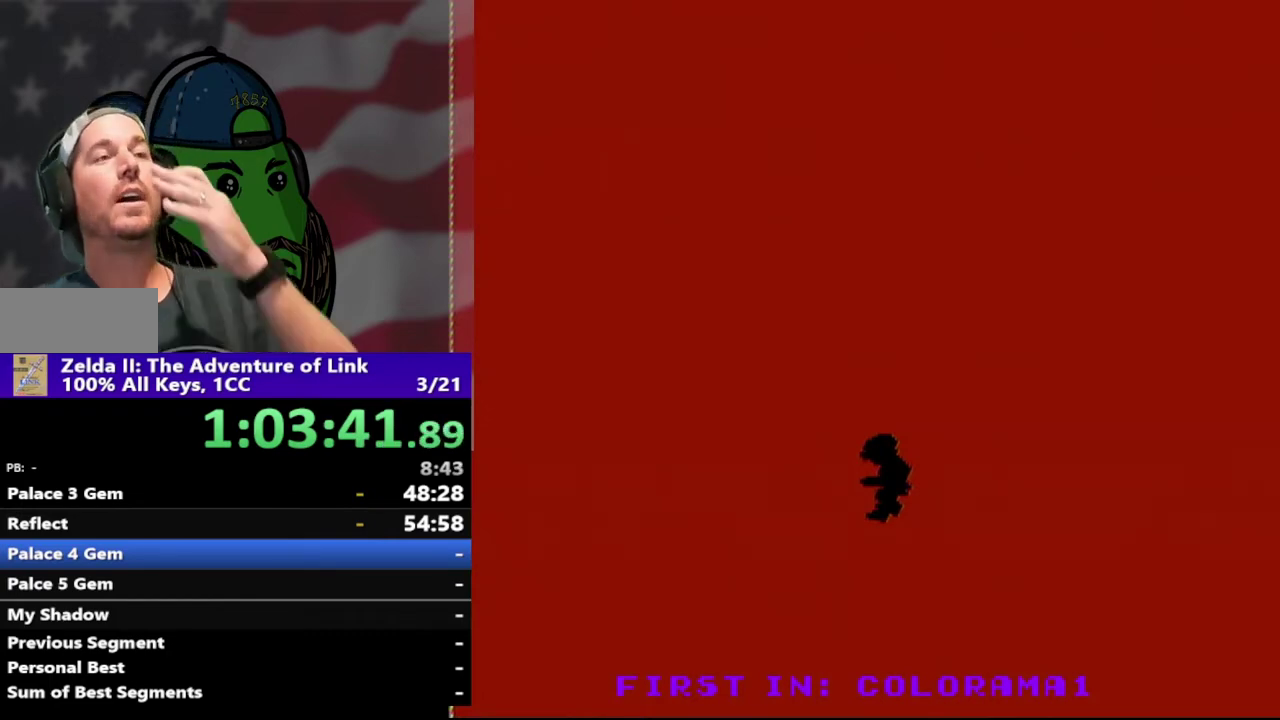
{"buttons": [], "events": []}
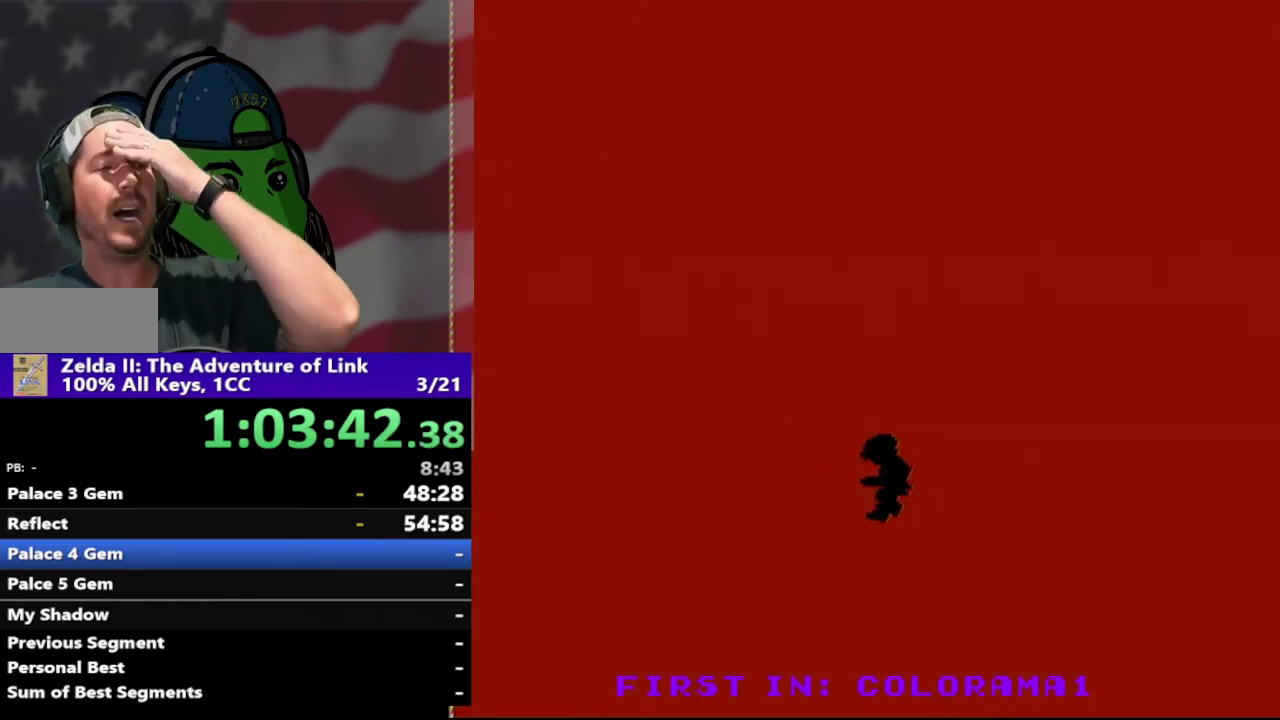
{"buttons": [], "events": []}
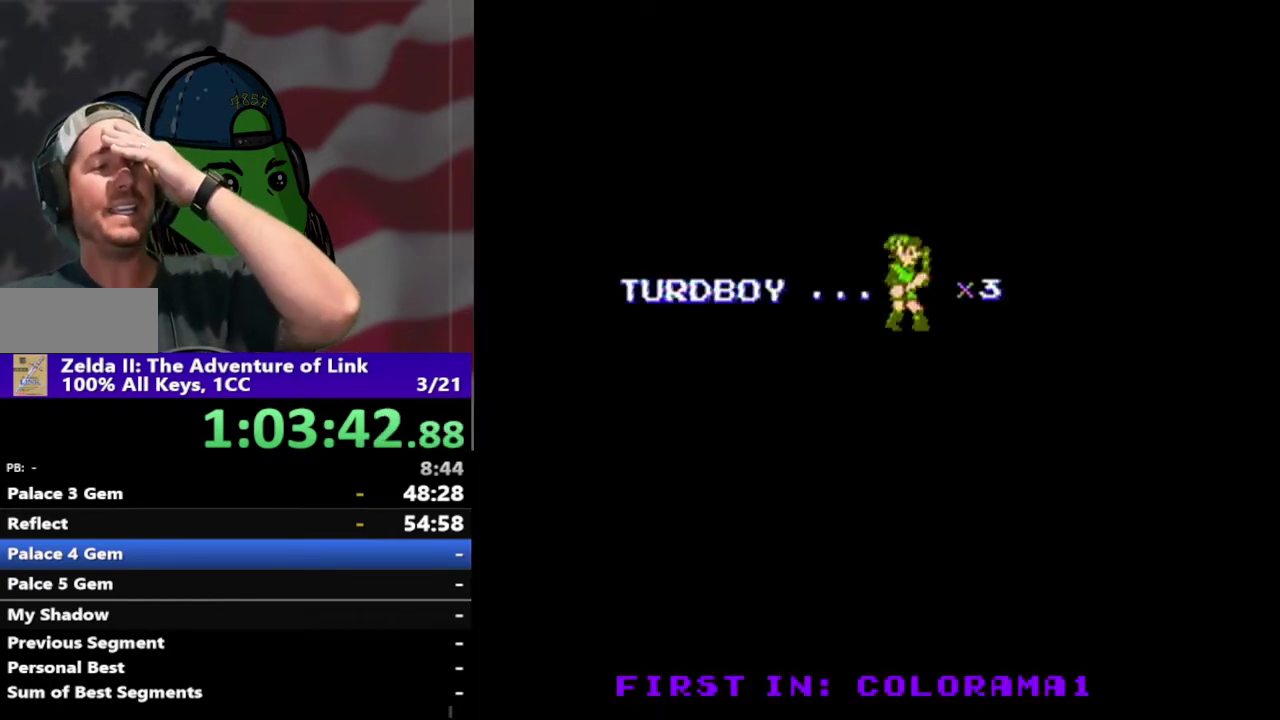
{"buttons": [], "events": []}
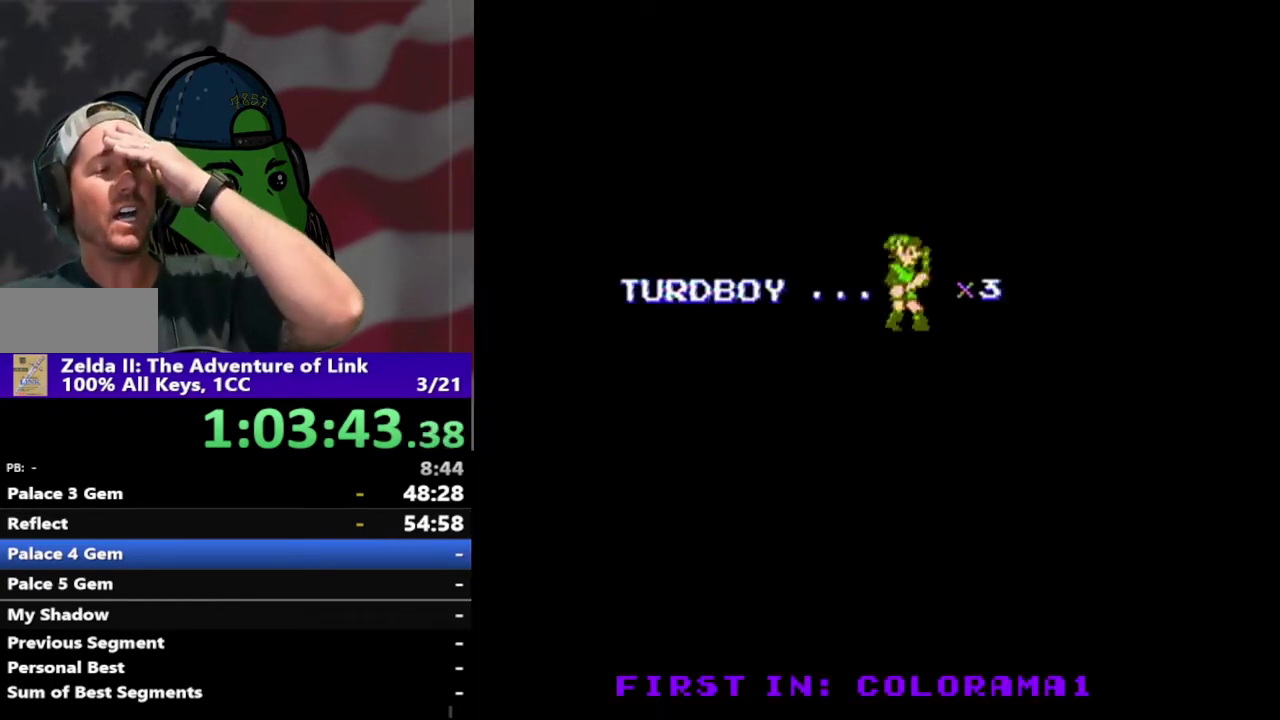
{"buttons": [], "events": []}
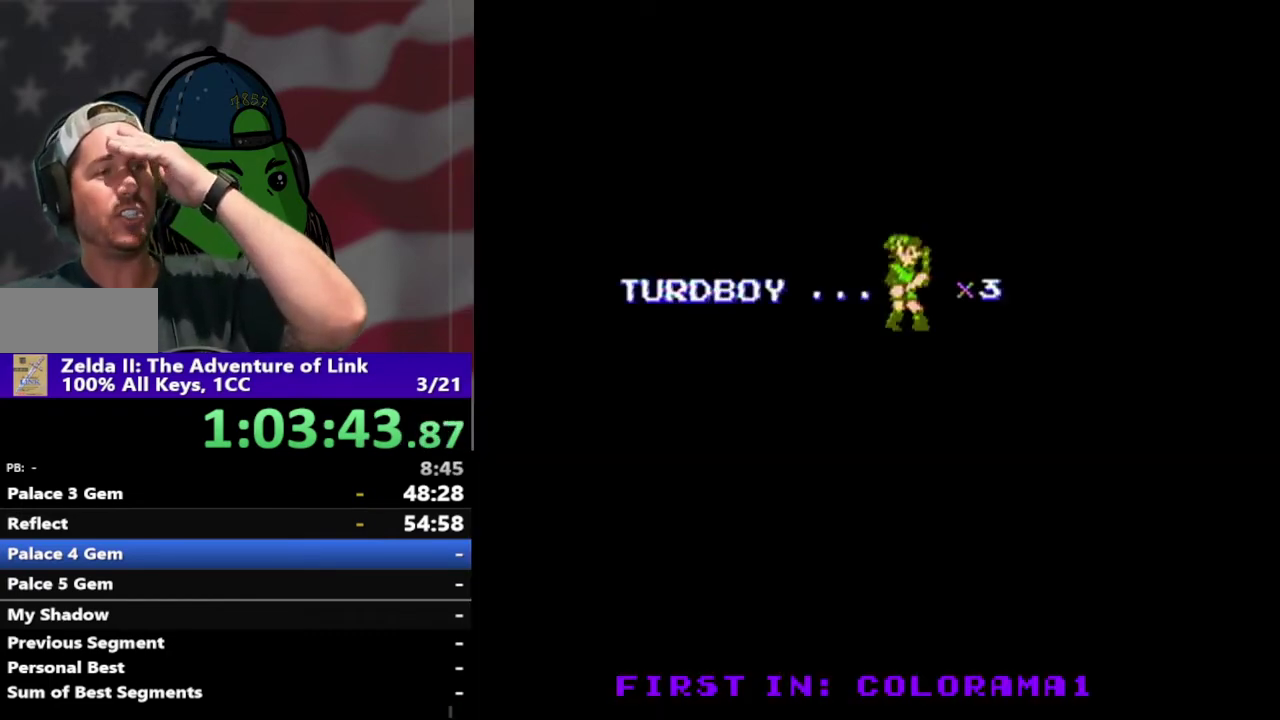
{"buttons": [], "events": []}
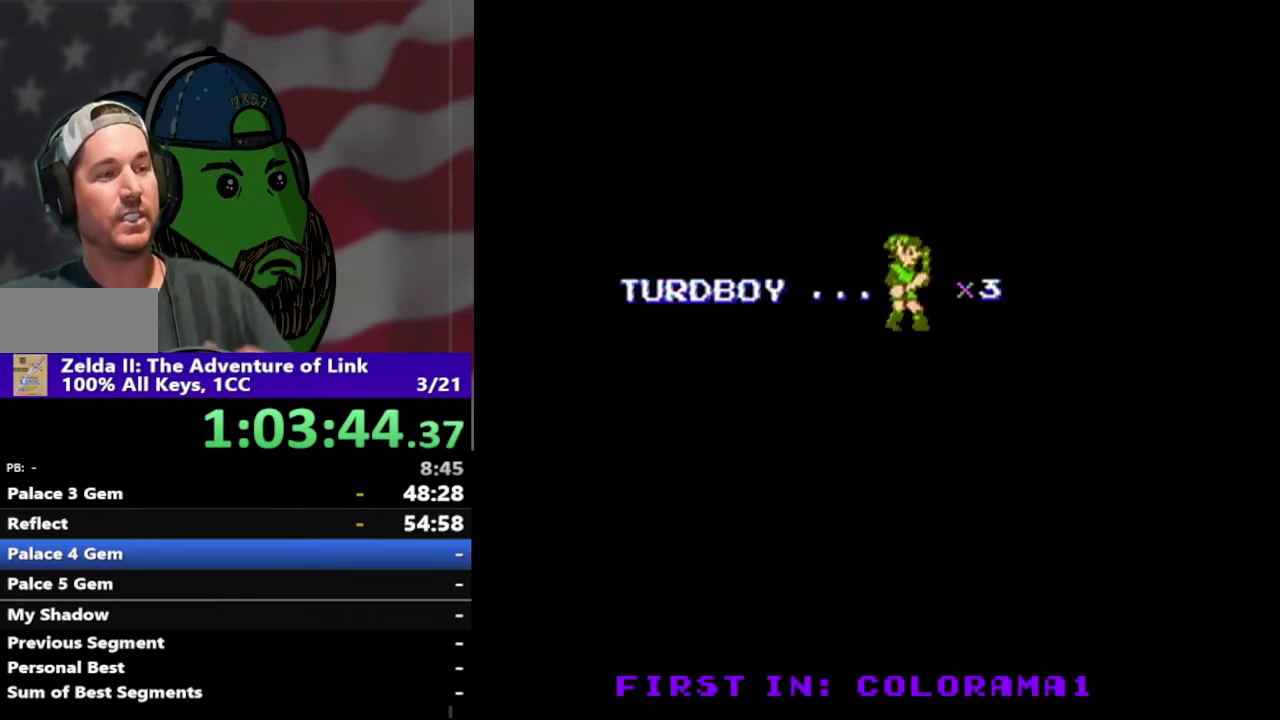
{"buttons": [], "events": []}
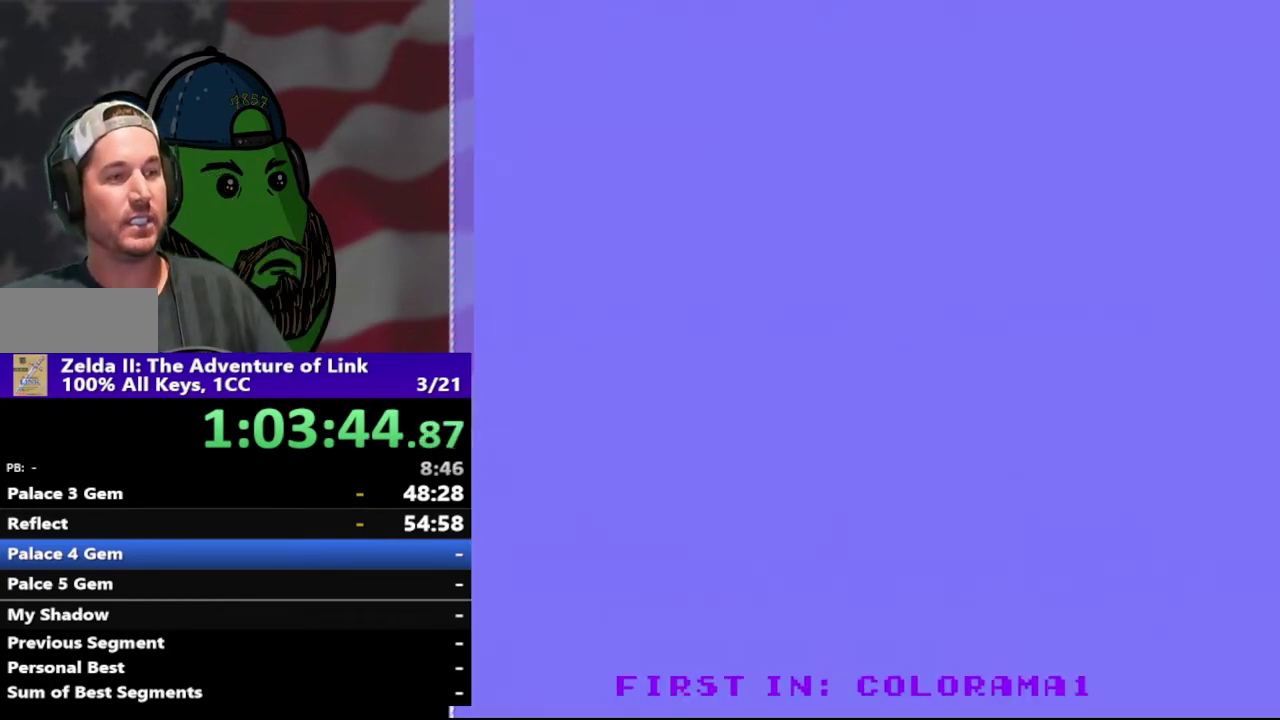
{"buttons": [], "events": []}